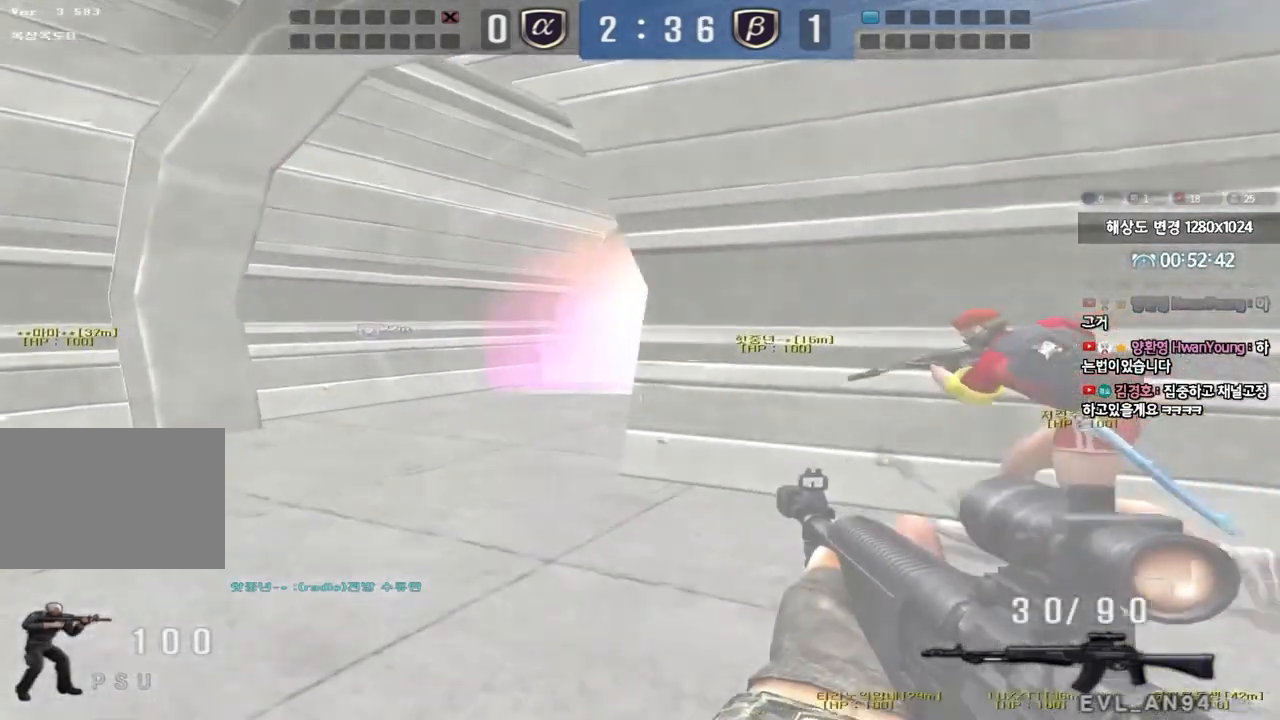
Gameplay with keyboard; each line is a JSON object with the keys held at the frame after it. "events" lists presses ("down") and releases ("up") of "a", "ctrl", "d", "e", "f", "q", "r", "s", "shift", "space", "tab" and "w" between this image and that frame as [ms after this image, input, new state], when the widget could be followed in between. No other keys are recorded. Mouse input is not recorded.
{"keys": ["a", "w"], "events": [[117, "shift", "down"], [133, "w", "up"], [150, "a", "up"], [167, "space", "down"], [200, "space", "up"], [250, "a", "down"], [250, "shift", "up"], [267, "w", "down"], [350, "shift", "down"], [467, "shift", "up"]]}
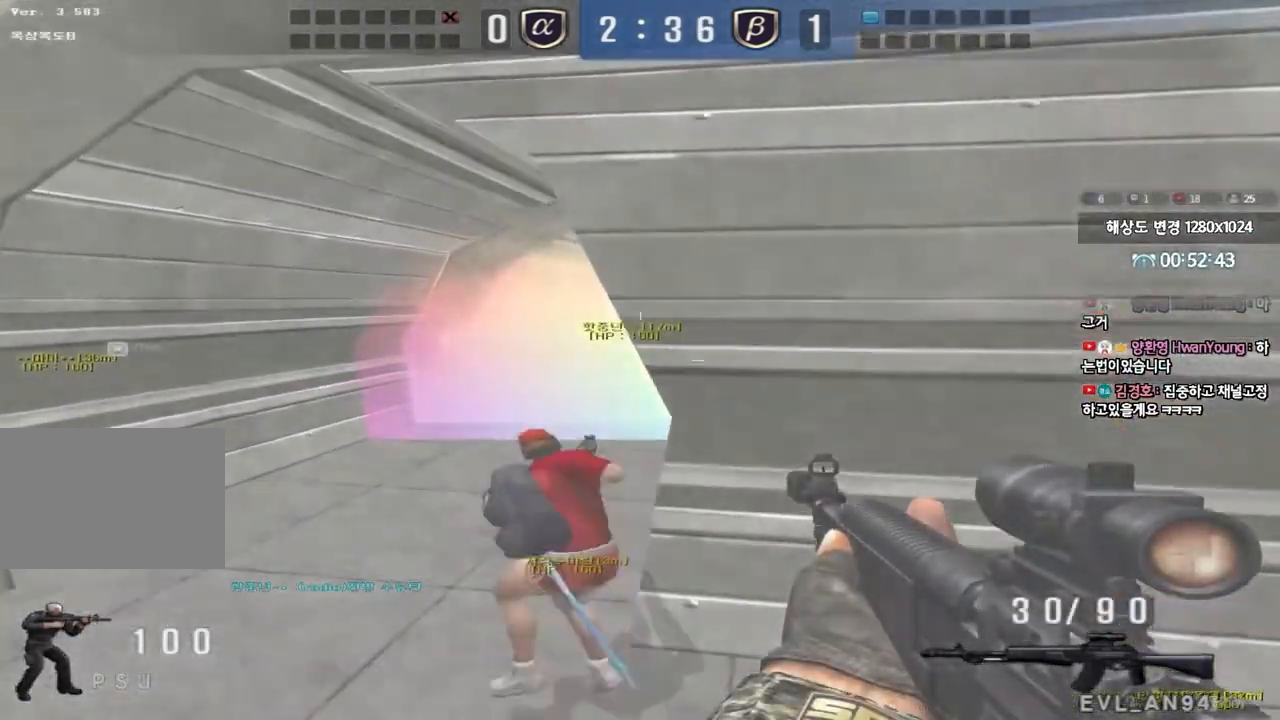
{"keys": ["d", "w"], "events": [[67, "shift", "down"], [183, "shift", "up"], [367, "ctrl", "down"], [383, "w", "up"], [400, "a", "up"], [467, "ctrl", "up"], [483, "d", "down"], [483, "w", "down"]]}
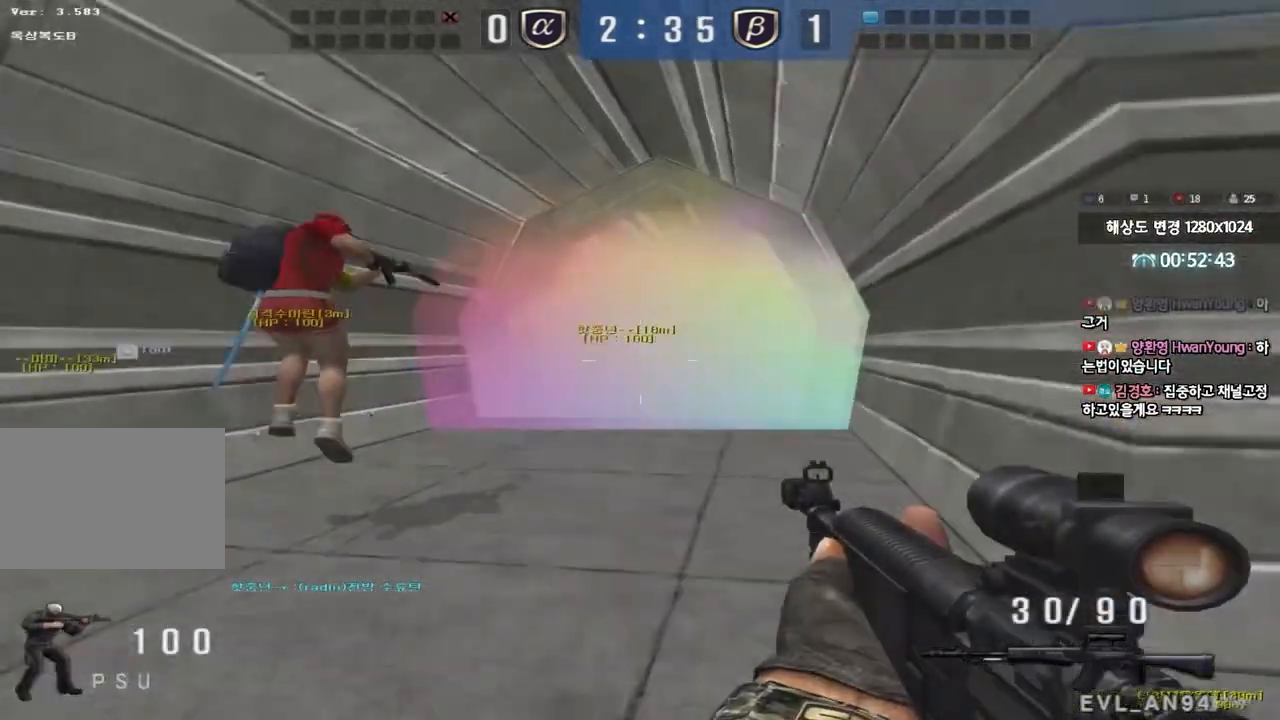
{"keys": ["a", "w"], "events": [[167, "ctrl", "down"], [183, "w", "up"], [200, "d", "up"], [300, "a", "down"], [300, "ctrl", "up"], [317, "w", "down"]]}
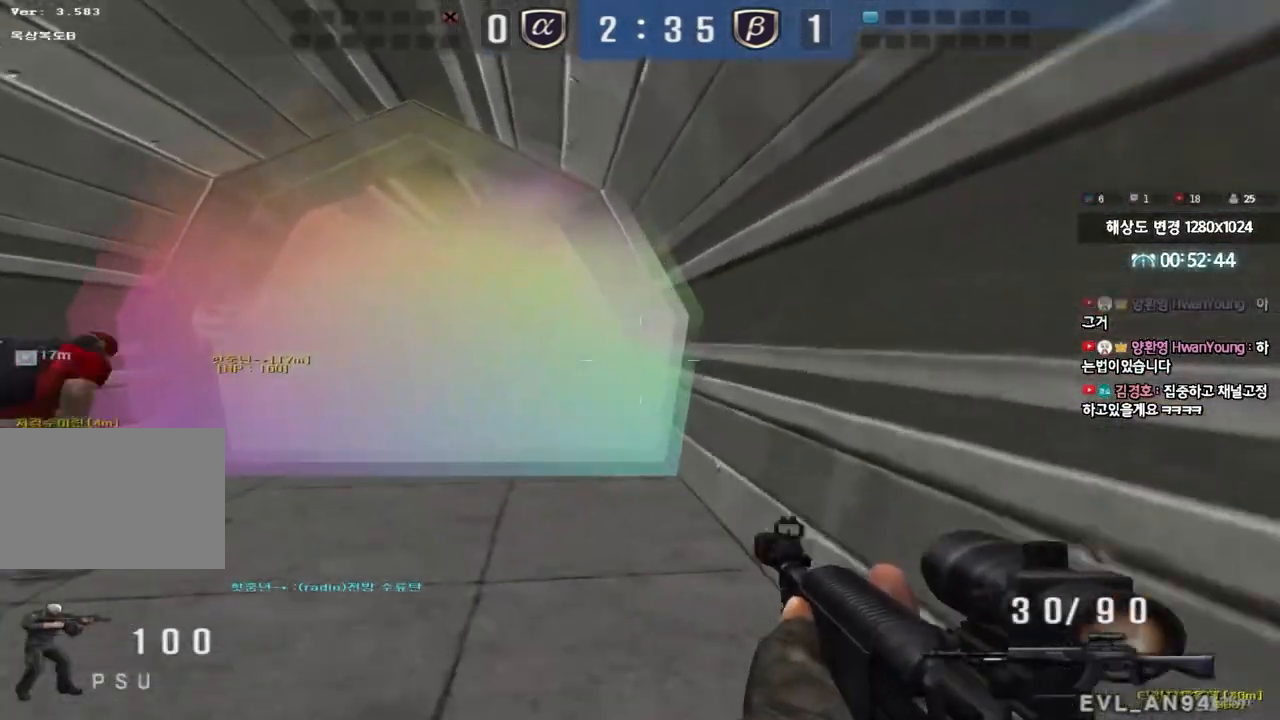
{"keys": ["ctrl"], "events": [[50, "ctrl", "down"], [83, "w", "up"], [100, "a", "up"], [183, "ctrl", "up"], [200, "a", "down"], [200, "w", "down"], [450, "ctrl", "down"], [450, "w", "up"], [467, "a", "up"]]}
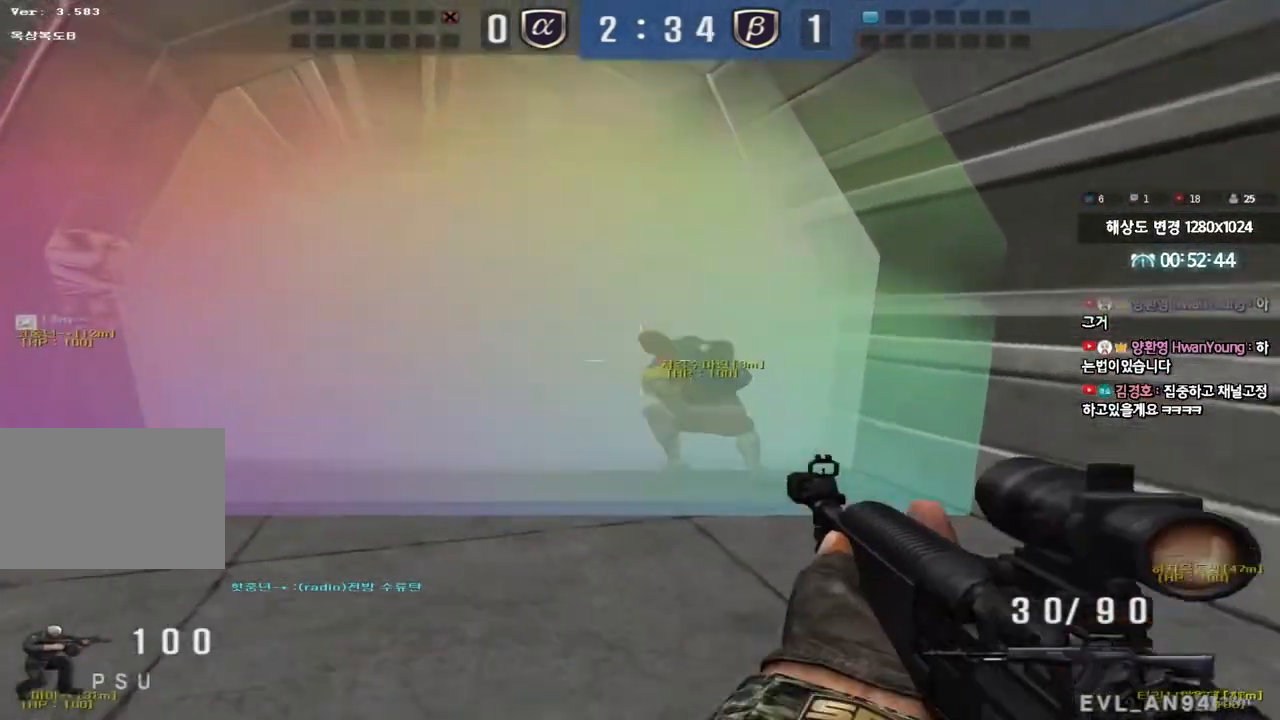
{"keys": ["d", "w"], "events": [[17, "ctrl", "up"], [33, "d", "down"], [33, "w", "down"], [250, "ctrl", "down"], [283, "d", "up"], [283, "w", "up"], [350, "ctrl", "up"], [350, "d", "down"], [350, "w", "down"]]}
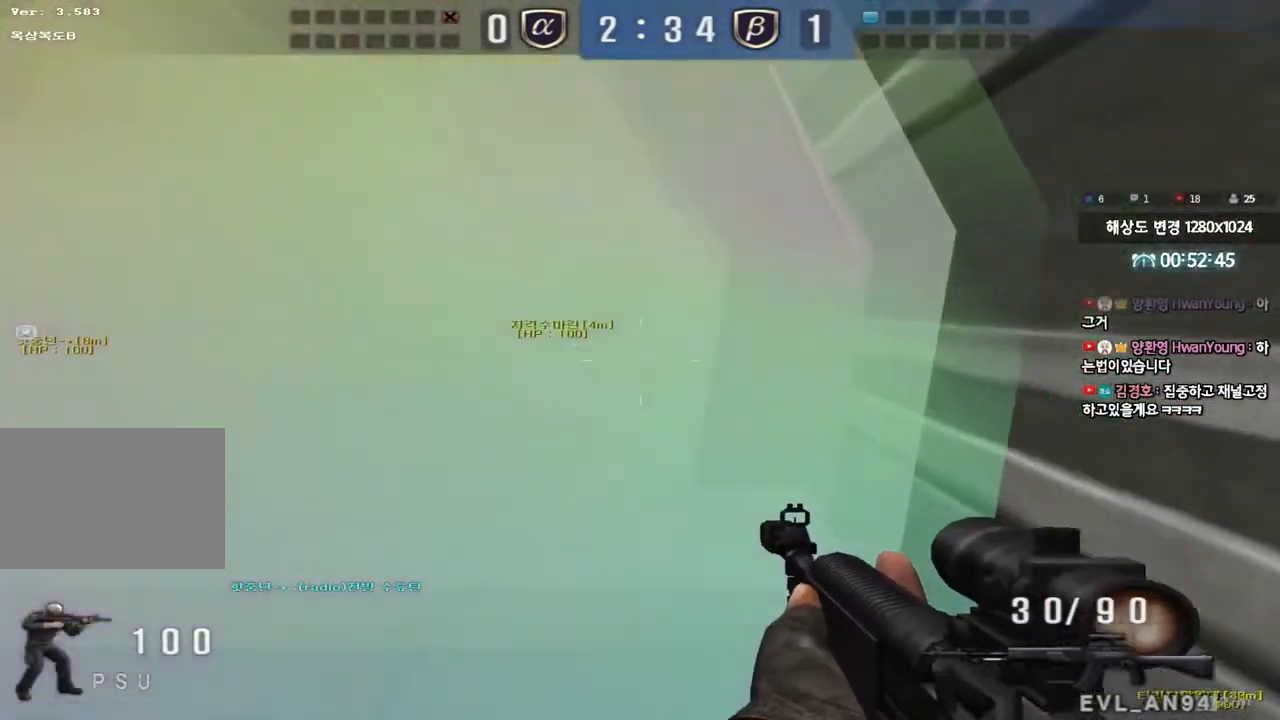
{"keys": ["a", "w"], "events": [[17, "ctrl", "down"], [33, "d", "up"], [33, "w", "up"], [117, "ctrl", "up"], [133, "a", "down"], [133, "w", "down"], [283, "shift", "down"], [433, "shift", "up"]]}
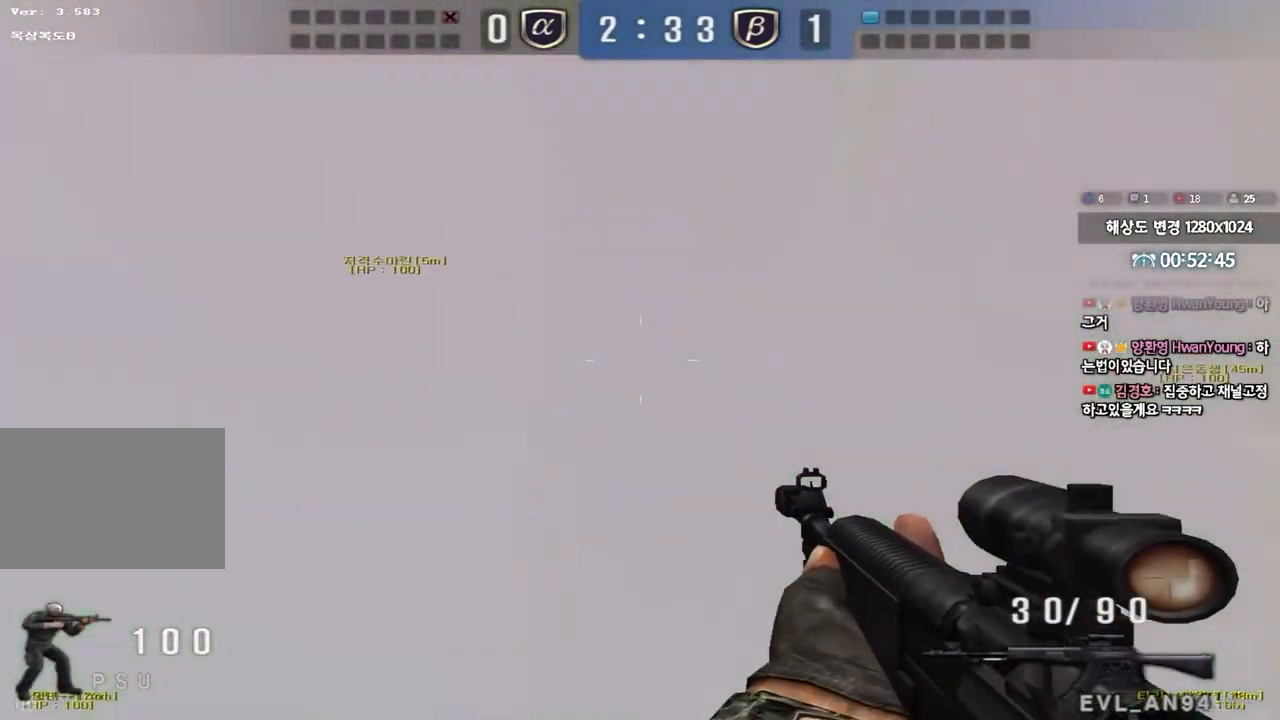
{"keys": ["a", "w"], "events": [[133, "shift", "down"], [167, "a", "up"], [167, "w", "up"], [183, "space", "down"], [250, "shift", "up"], [250, "space", "up"], [250, "w", "down"], [267, "a", "down"], [367, "shift", "down"], [500, "shift", "up"]]}
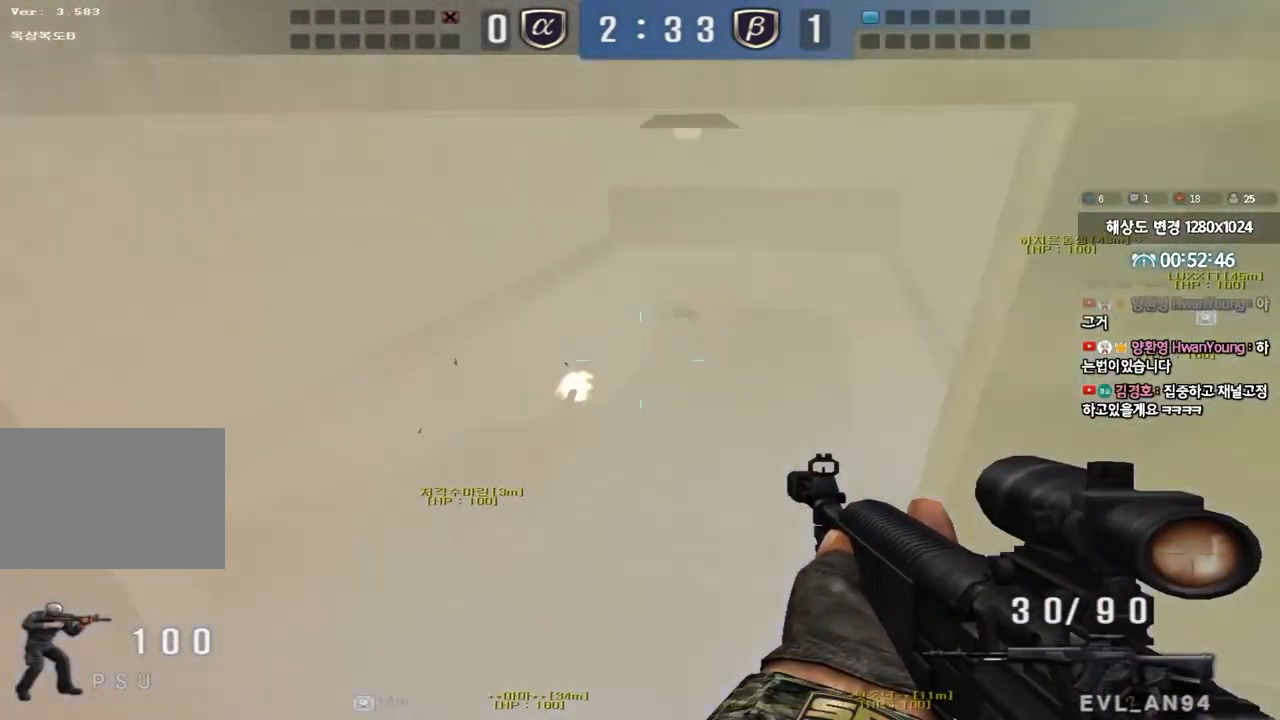
{"keys": ["shift", "space"], "events": [[100, "shift", "down"], [150, "w", "up"], [167, "a", "up"], [167, "w", "down"], [217, "d", "down"], [217, "shift", "up"], [433, "shift", "down"], [467, "d", "up"], [467, "w", "up"], [483, "space", "down"]]}
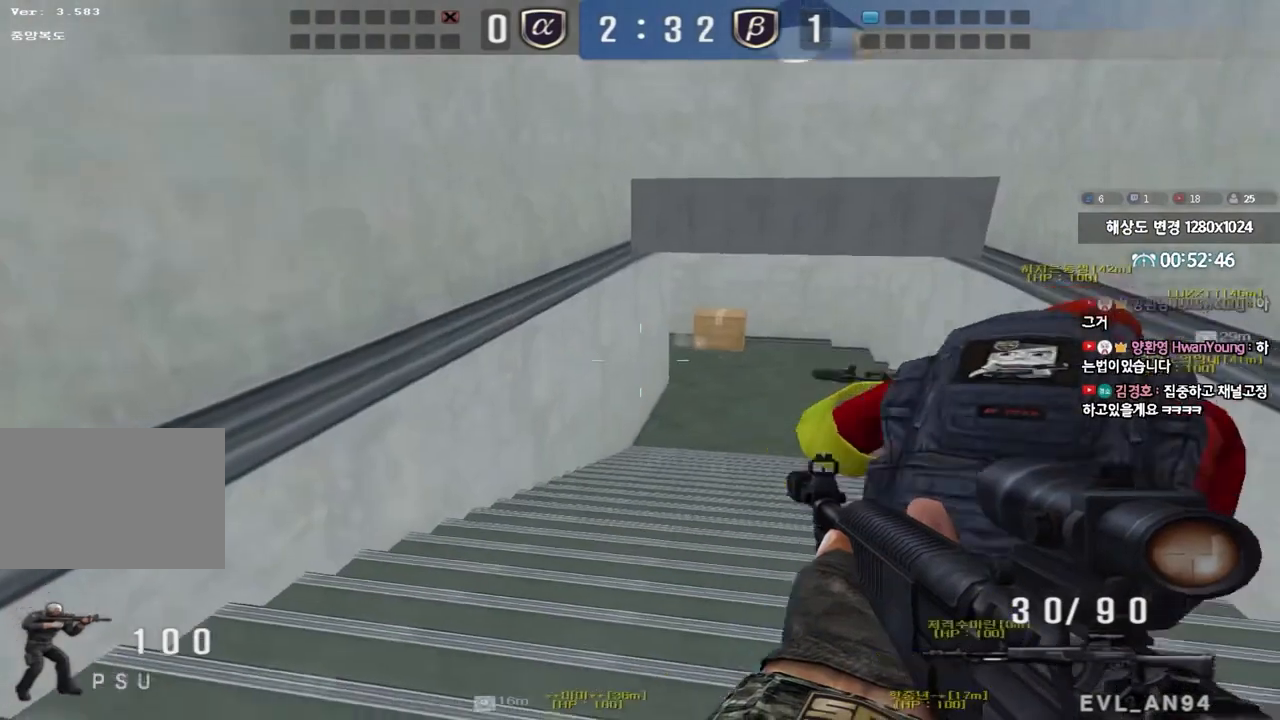
{"keys": [], "events": [[50, "d", "down"], [67, "shift", "up"], [67, "w", "down"], [83, "space", "up"], [167, "shift", "down"], [300, "shift", "up"], [350, "w", "up"], [367, "d", "up"]]}
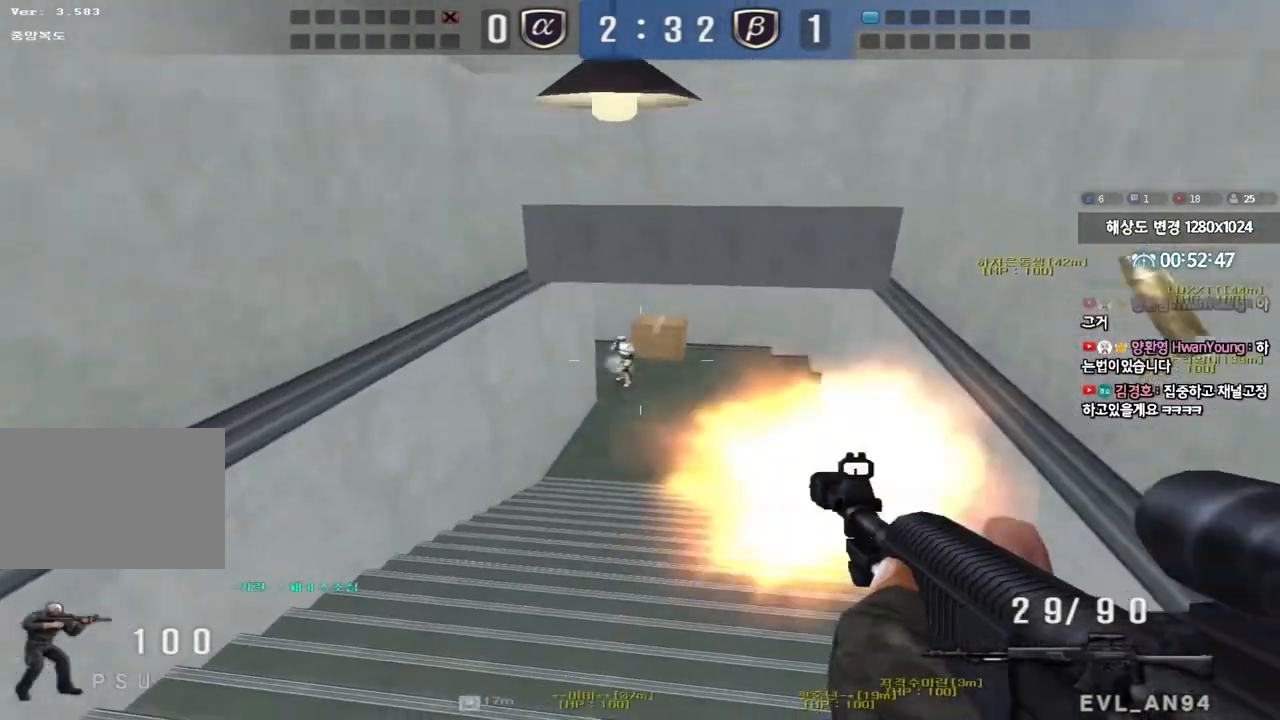
{"keys": ["shift"], "events": [[167, "w", "down"], [183, "d", "down"], [300, "shift", "down"], [333, "d", "up"], [333, "w", "up"], [367, "space", "down"], [483, "space", "up"]]}
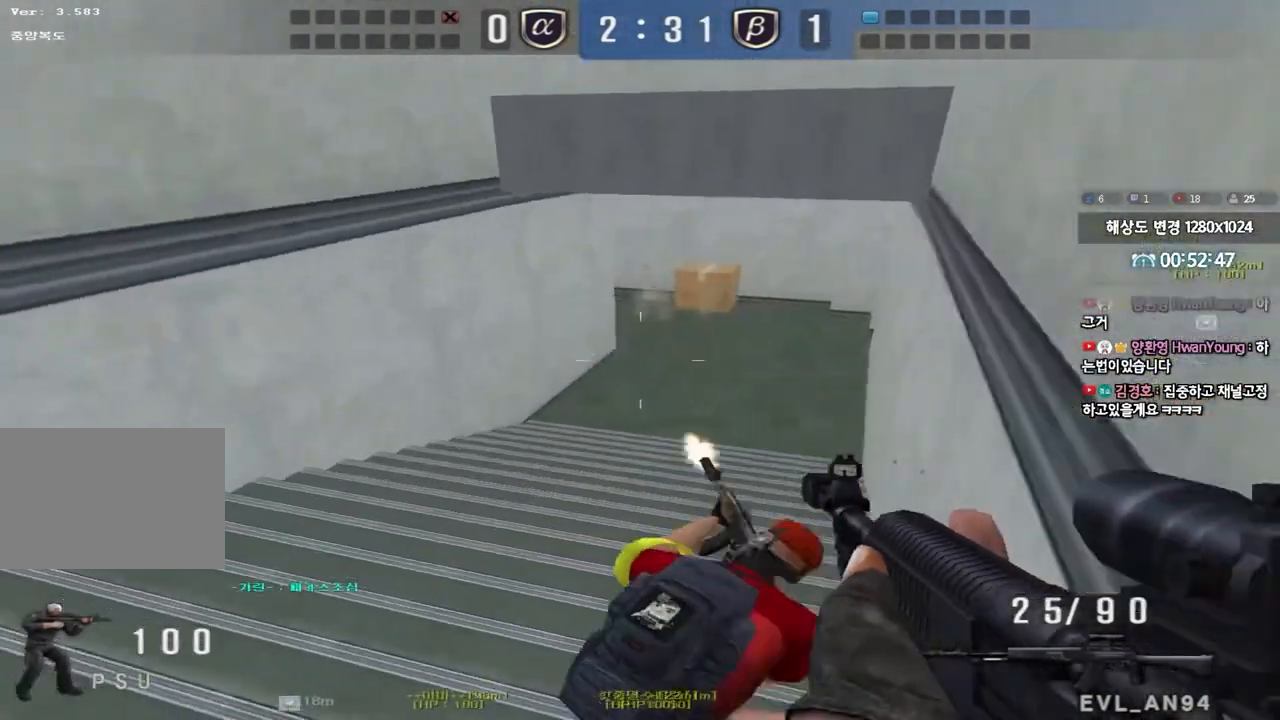
{"keys": ["a", "w"], "events": [[200, "shift", "up"], [450, "a", "down"], [450, "w", "down"]]}
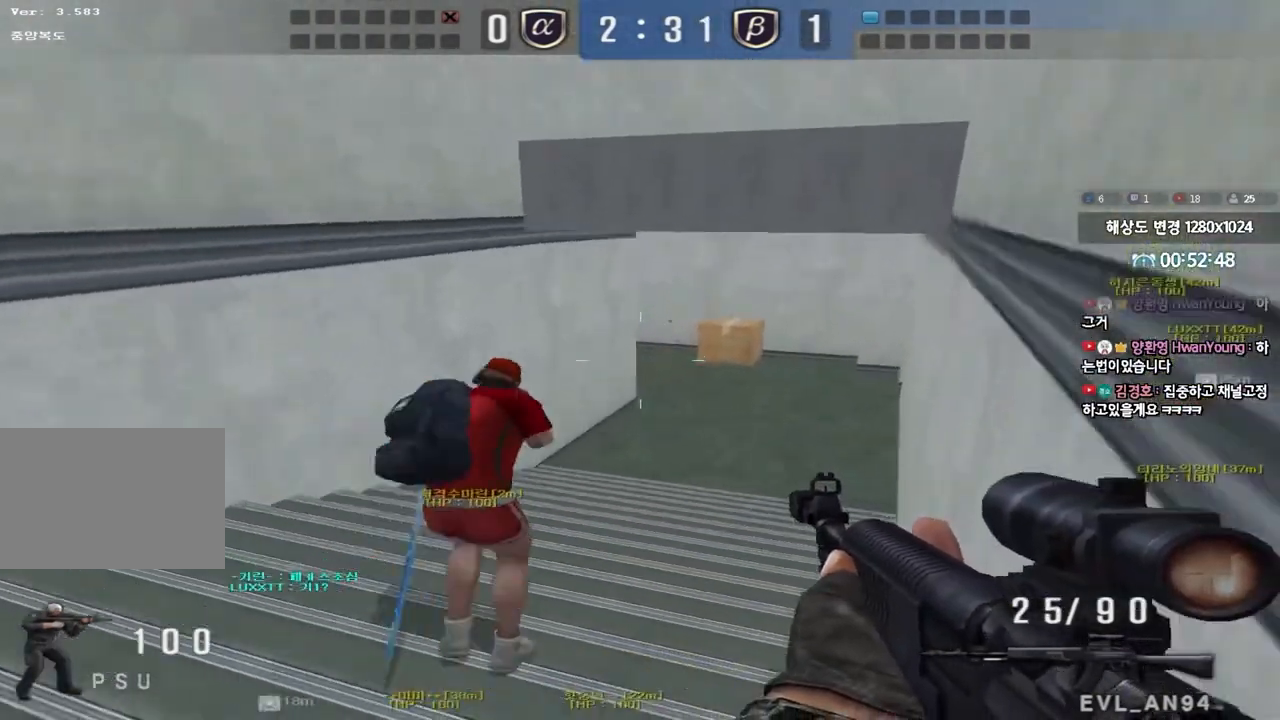
{"keys": [], "events": [[50, "a", "up"], [50, "d", "down"], [200, "shift", "down"], [233, "d", "up"], [233, "w", "up"], [250, "space", "down"], [350, "space", "up"], [367, "shift", "up"]]}
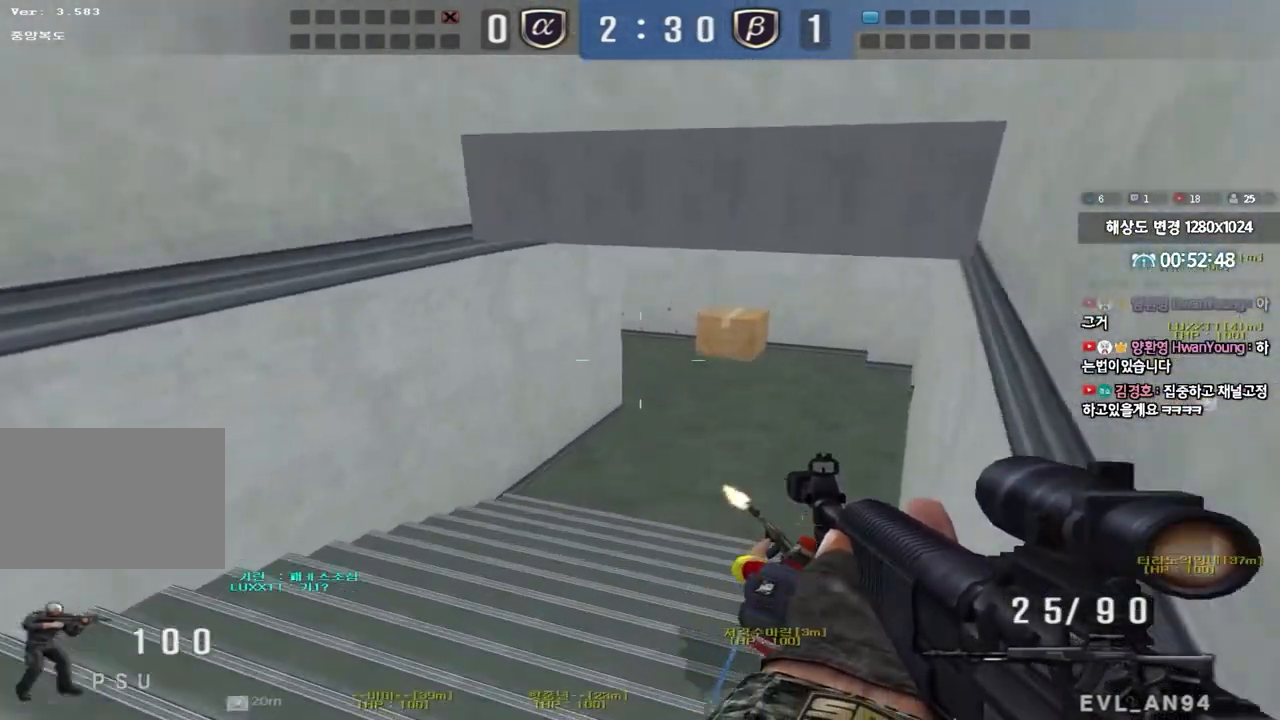
{"keys": ["a", "w"], "events": [[400, "a", "down"], [400, "w", "down"]]}
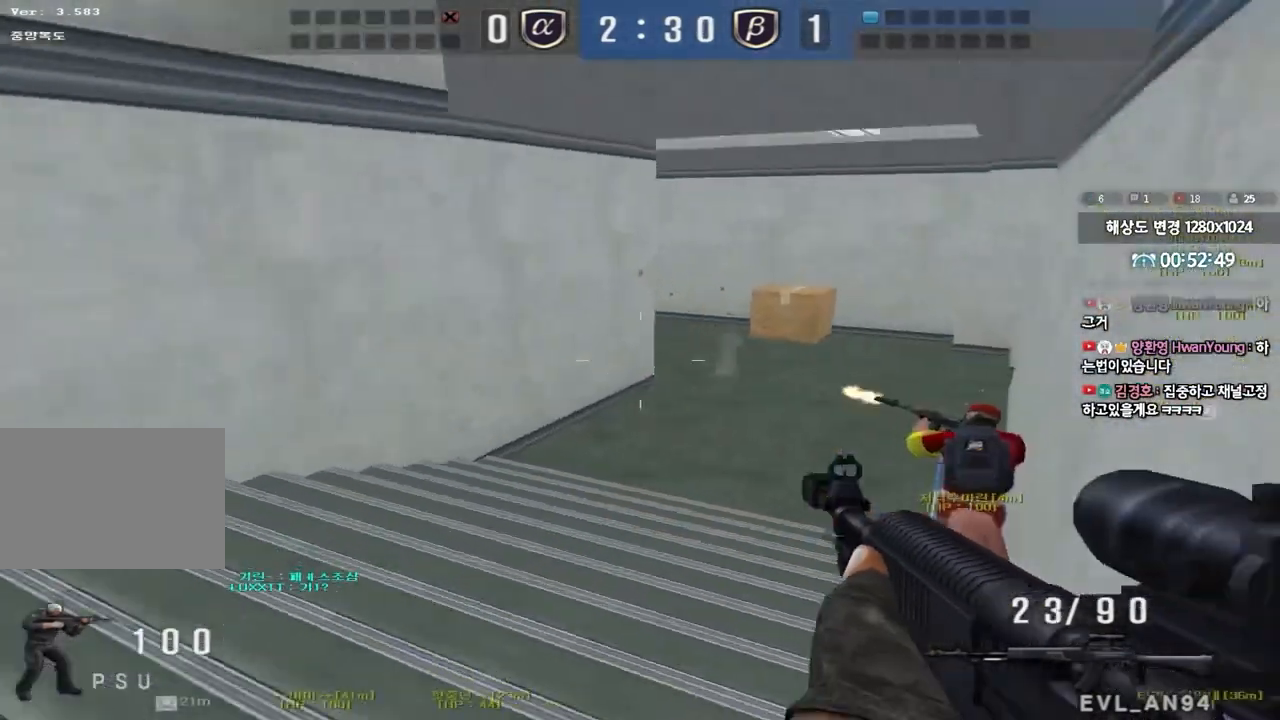
{"keys": ["shift"], "events": [[17, "a", "up"], [50, "d", "down"], [183, "shift", "down"], [233, "d", "up"], [233, "w", "up"], [250, "space", "down"], [383, "space", "up"]]}
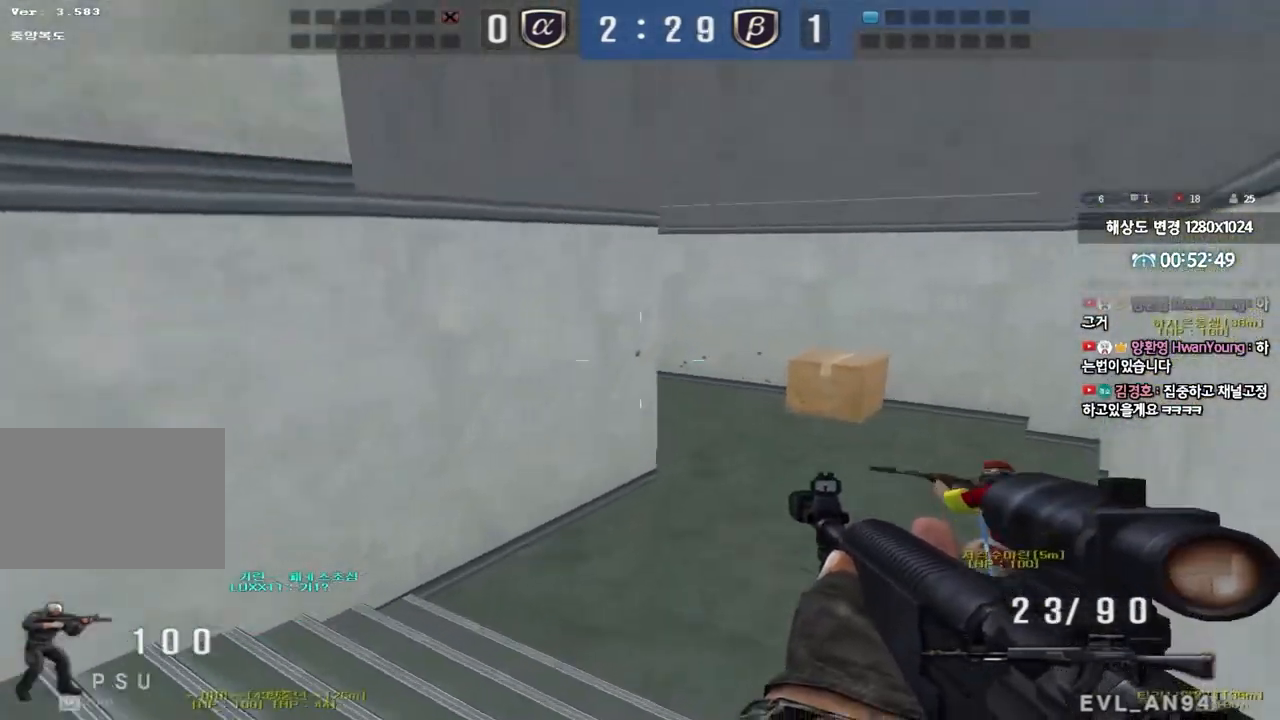
{"keys": ["d", "w"], "events": [[133, "shift", "up"], [433, "d", "down"], [433, "w", "down"]]}
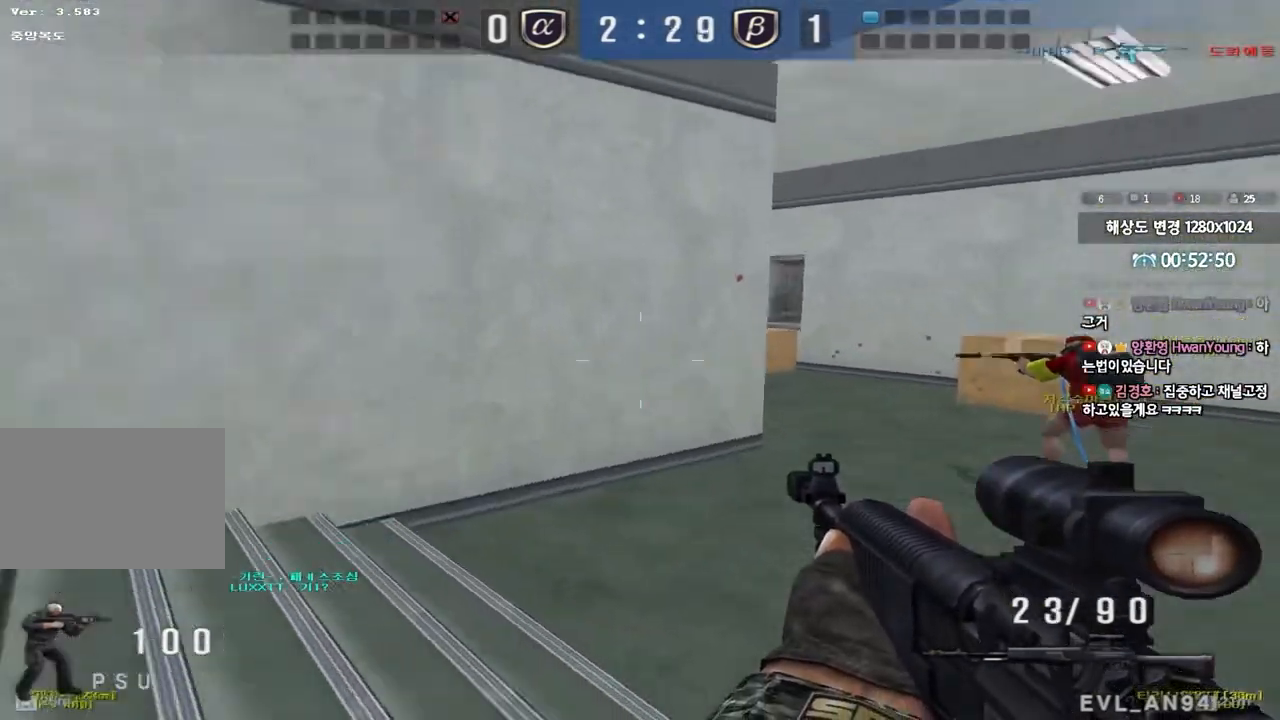
{"keys": ["w"], "events": [[100, "ctrl", "down"], [117, "d", "up"], [133, "w", "up"], [150, "space", "down"], [250, "space", "up"], [267, "ctrl", "up"], [300, "a", "down"], [317, "w", "down"], [400, "ctrl", "down"], [450, "a", "up"], [467, "ctrl", "up"]]}
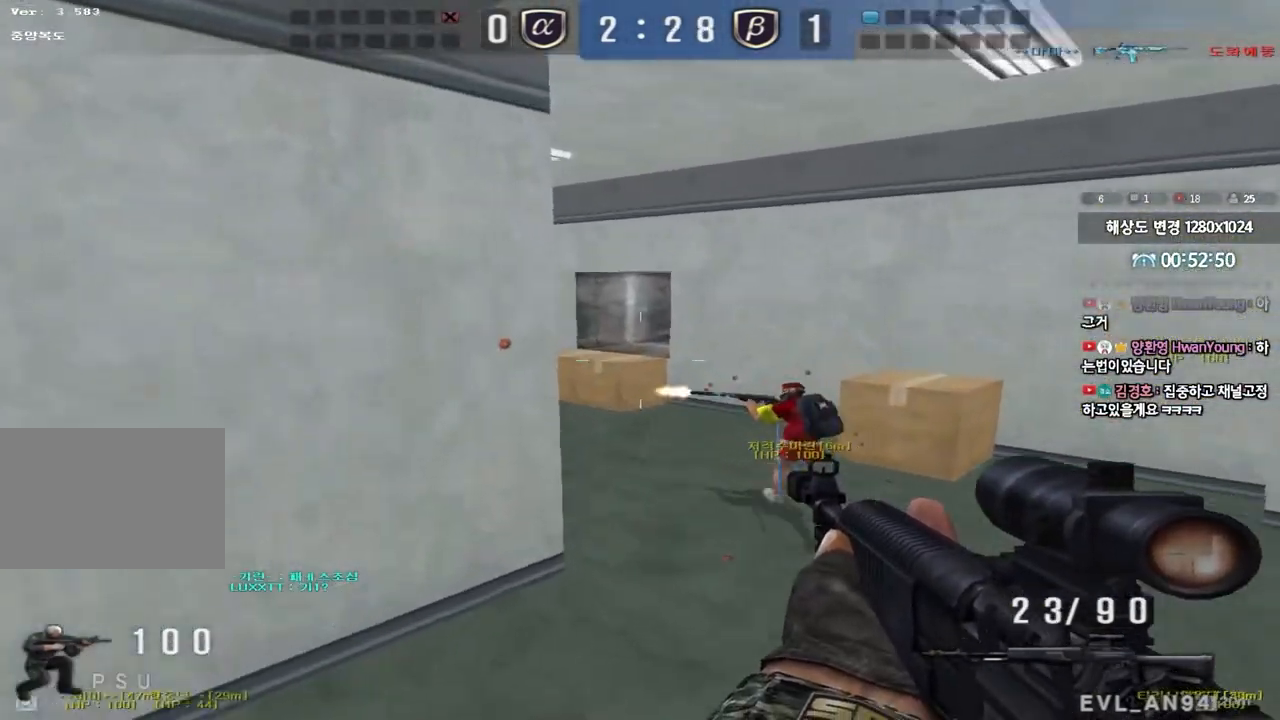
{"keys": ["shift", "space"], "events": [[17, "d", "down"], [67, "ctrl", "down"], [183, "ctrl", "up"], [417, "shift", "down"], [450, "d", "up"], [450, "w", "up"], [483, "space", "down"]]}
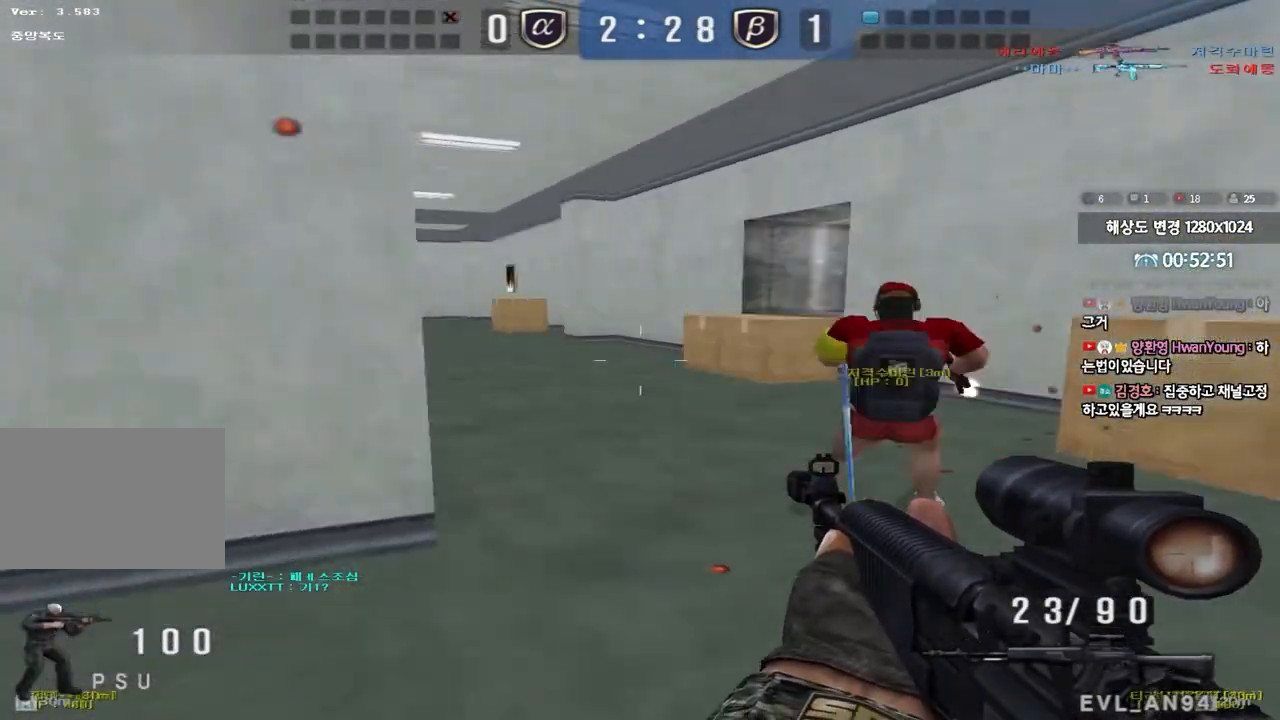
{"keys": [], "events": [[83, "space", "up"], [117, "shift", "up"]]}
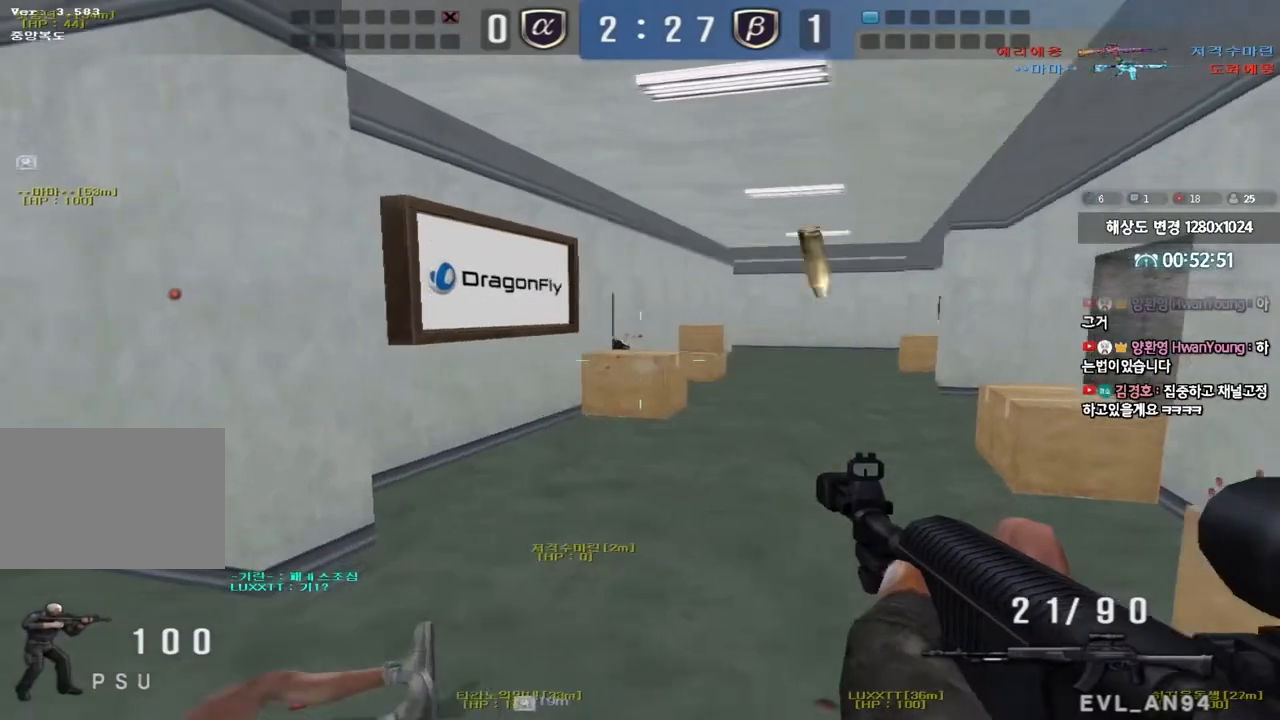
{"keys": [], "events": [[67, "d", "down"], [317, "d", "up"]]}
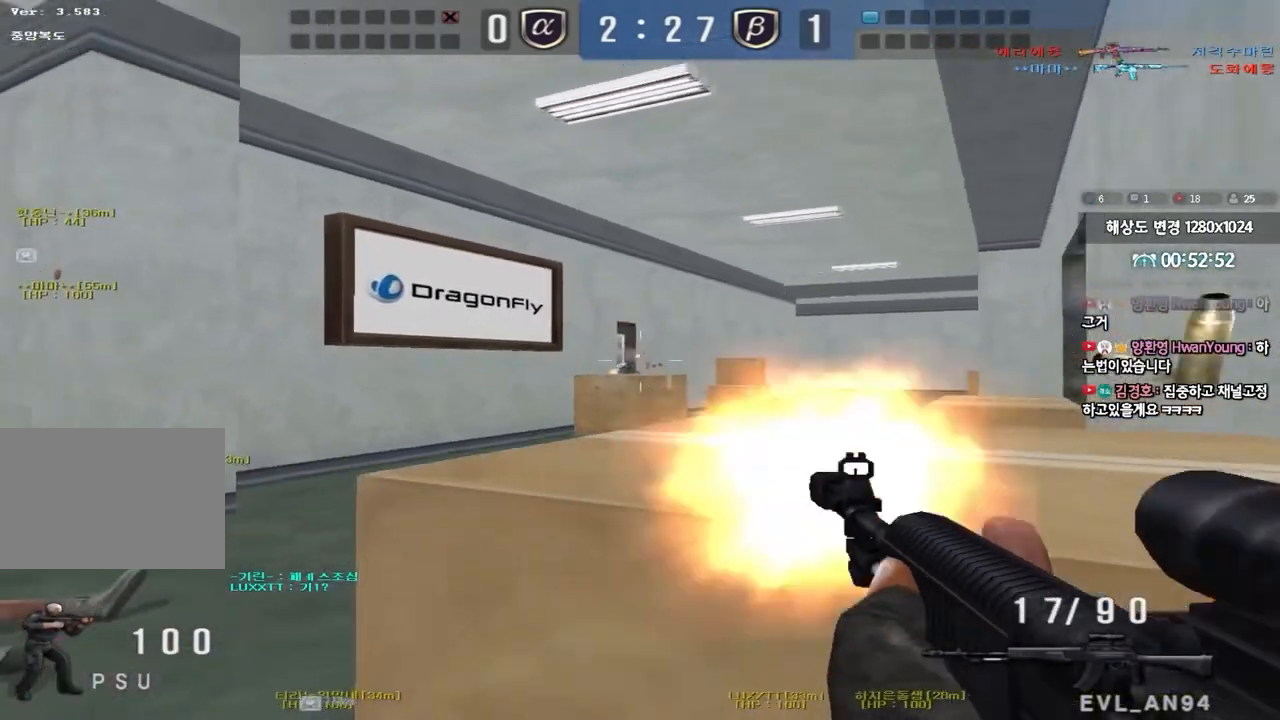
{"keys": [], "events": []}
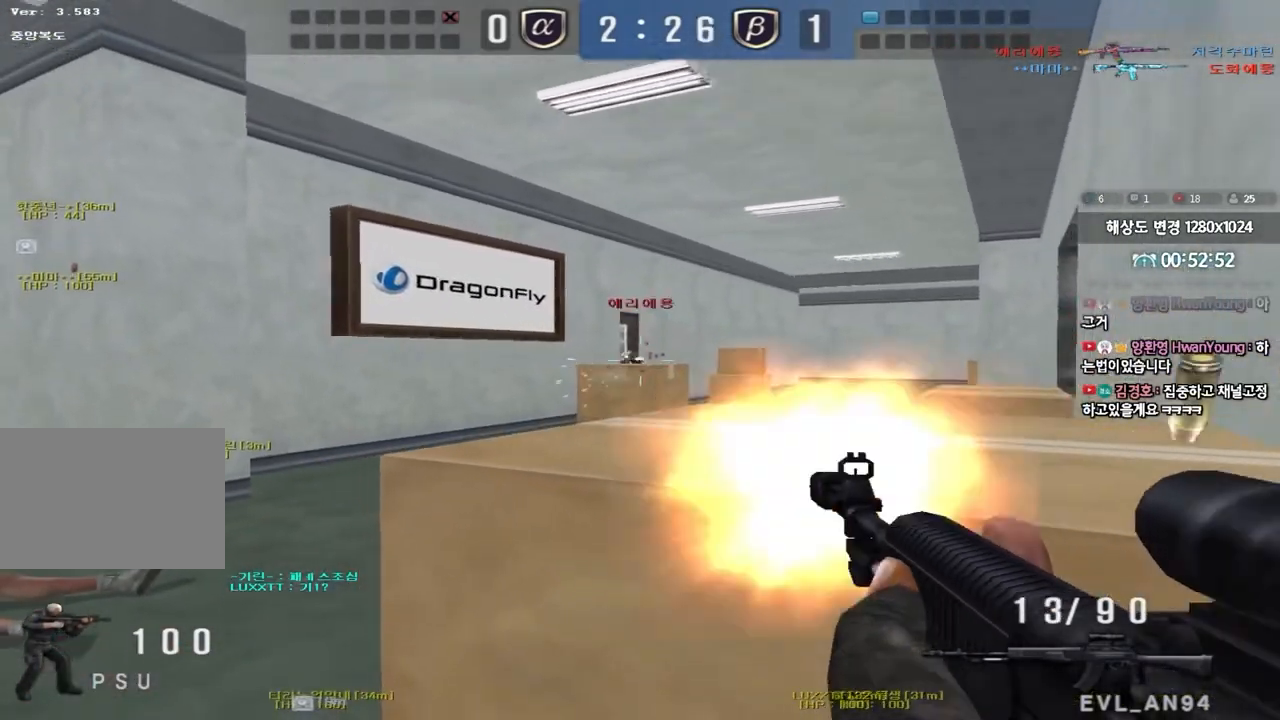
{"keys": ["a", "w"], "events": [[500, "a", "down"], [500, "w", "down"]]}
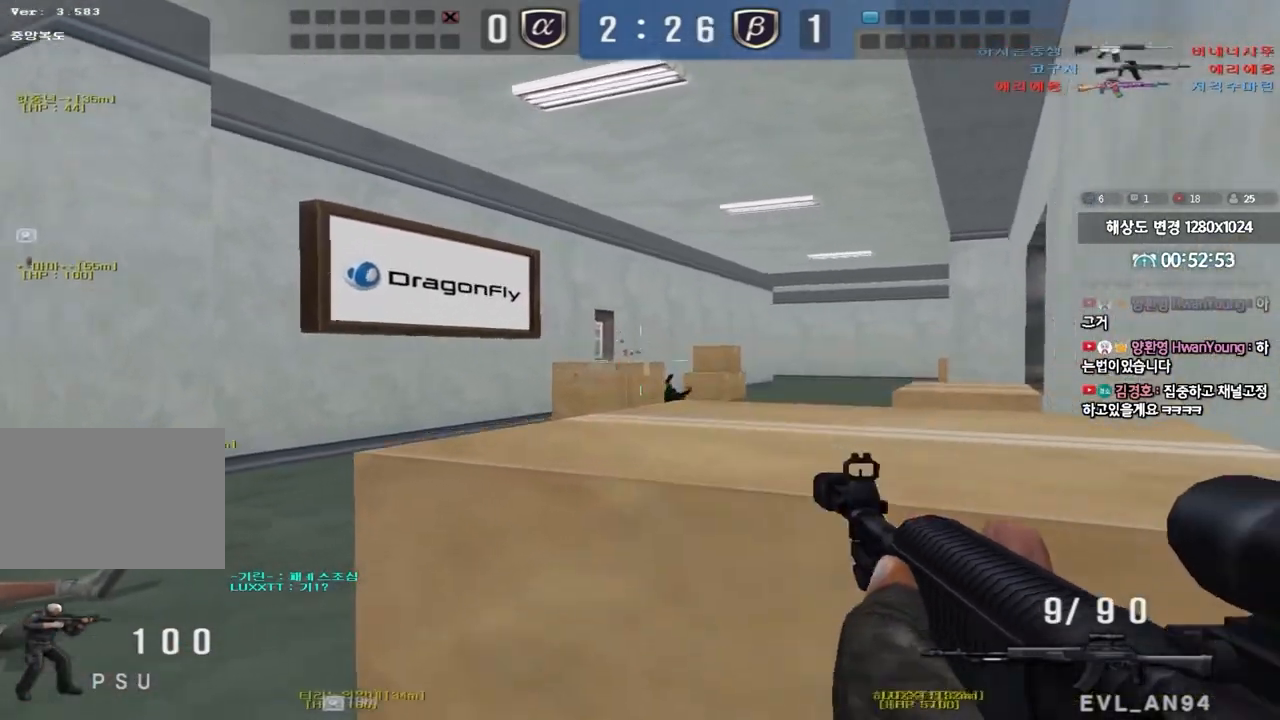
{"keys": ["a", "w"], "events": [[300, "ctrl", "down"], [333, "w", "up"], [350, "a", "up"], [417, "ctrl", "up"], [433, "w", "down"], [450, "a", "down"]]}